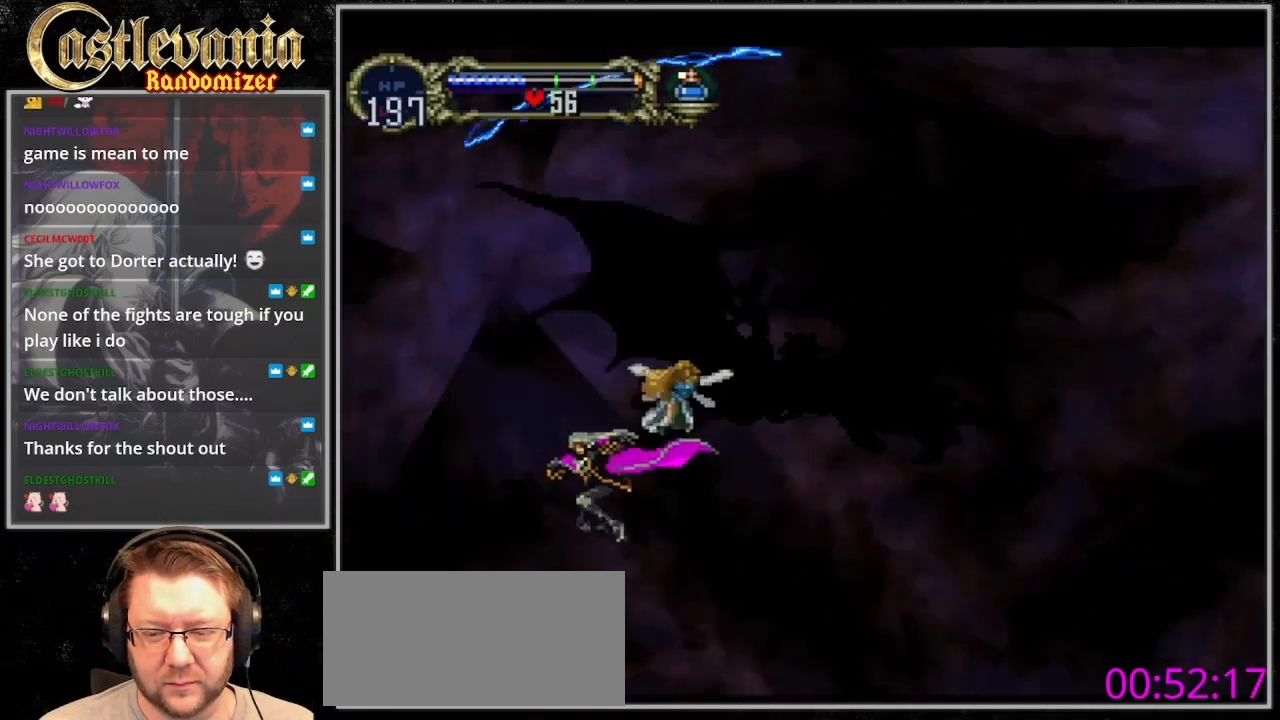
Gameplay with a controller (PlayStation layout); each line is a JSON object with the inputs held at the frame after it. "events" lists button and stick changes between this image and that frame as [ms after this image, input, new state], when the widget could be followed in between. Not read: L3 R3.
{"buttons": ["DPAD_UP", "DPAD_LEFT"], "events": [[133, "CROSS", "down"], [233, "CROSS", "up"]]}
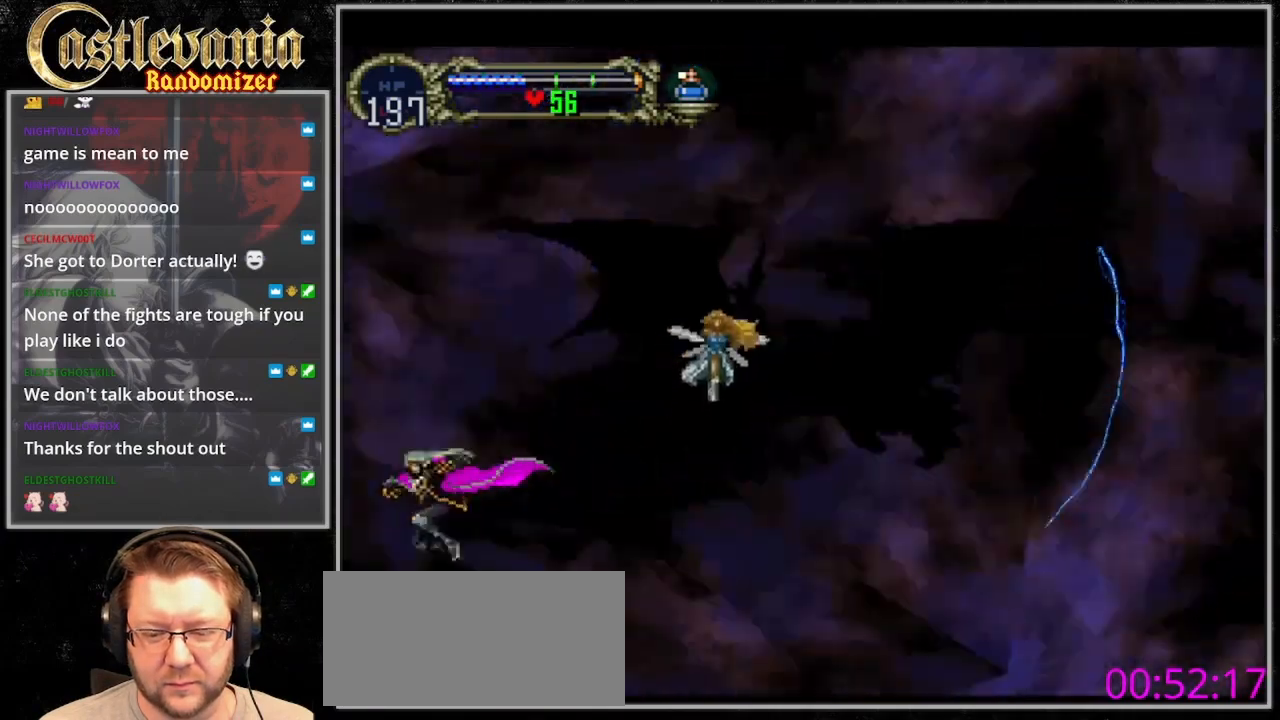
{"buttons": ["DPAD_RIGHT"], "events": [[100, "CROSS", "down"], [167, "CROSS", "up"], [167, "DPAD_LEFT", "up"], [167, "DPAD_UP", "up"], [200, "DPAD_RIGHT", "down"]]}
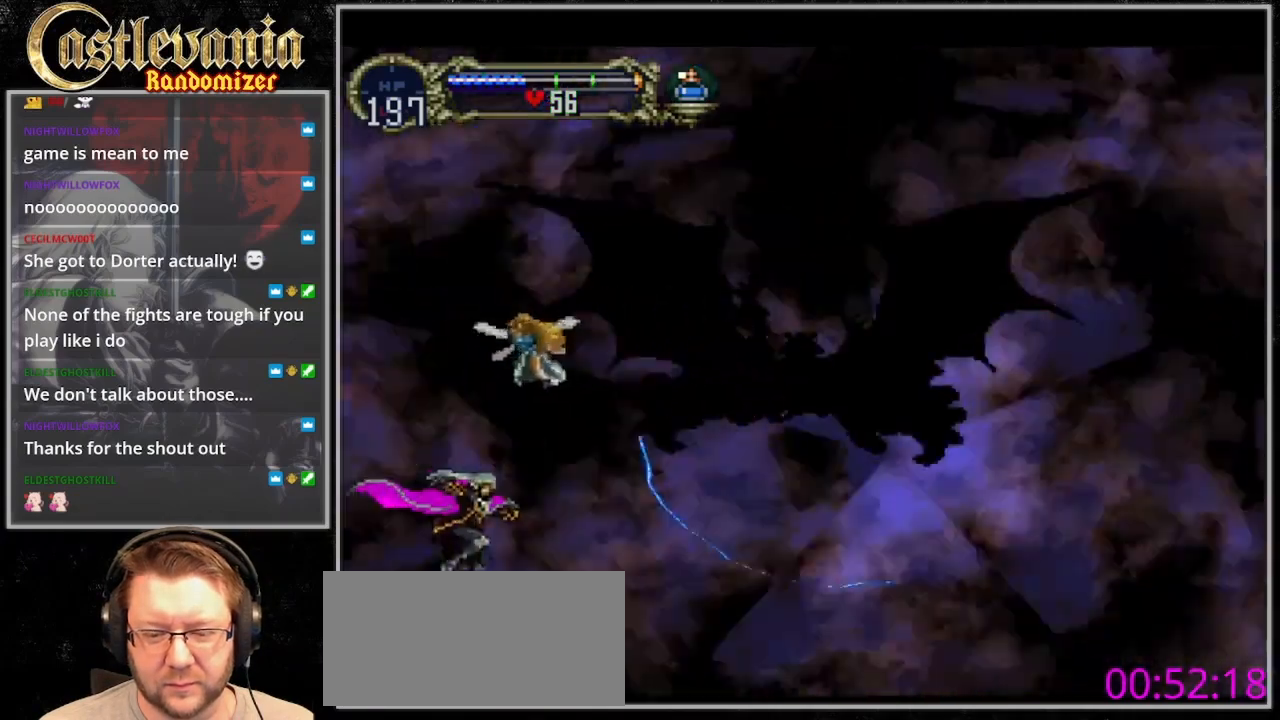
{"buttons": ["DPAD_RIGHT"], "events": [[33, "CROSS", "down"], [100, "CROSS", "up"], [333, "CROSS", "down"], [433, "CROSS", "up"]]}
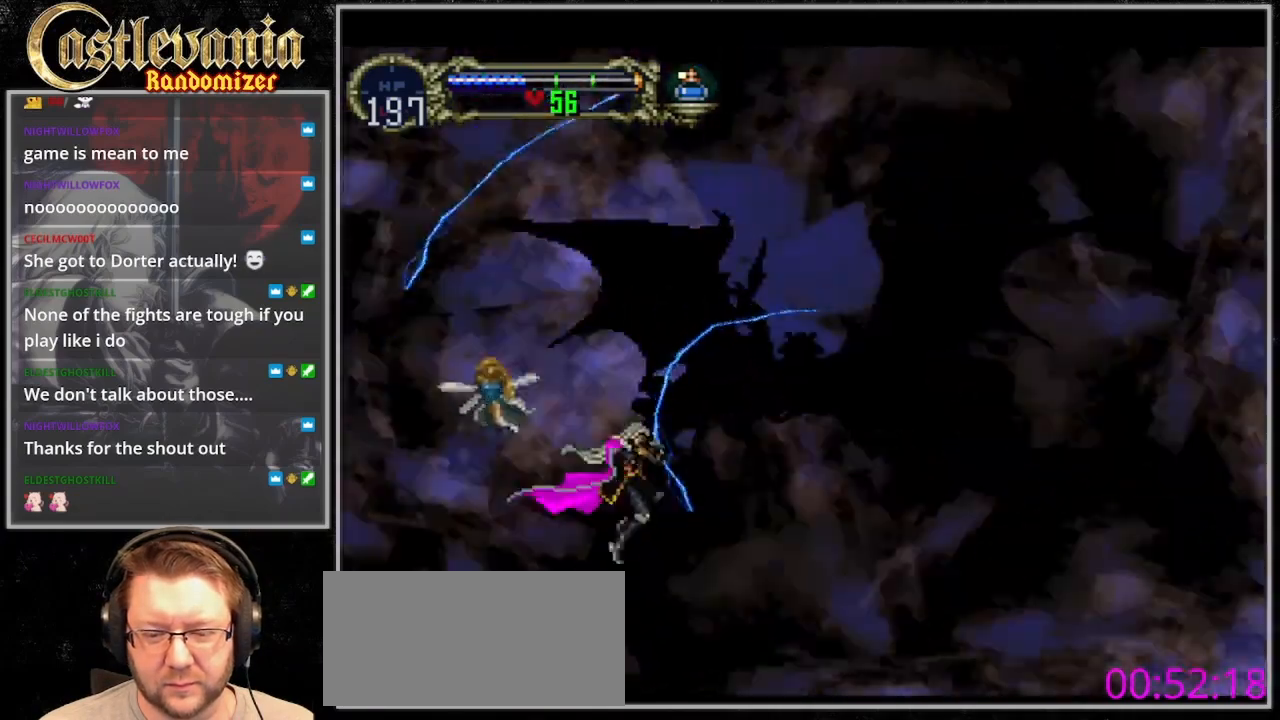
{"buttons": ["DPAD_LEFT"], "events": [[200, "DPAD_RIGHT", "up"], [233, "DPAD_LEFT", "down"], [267, "CROSS", "down"], [367, "CROSS", "up"]]}
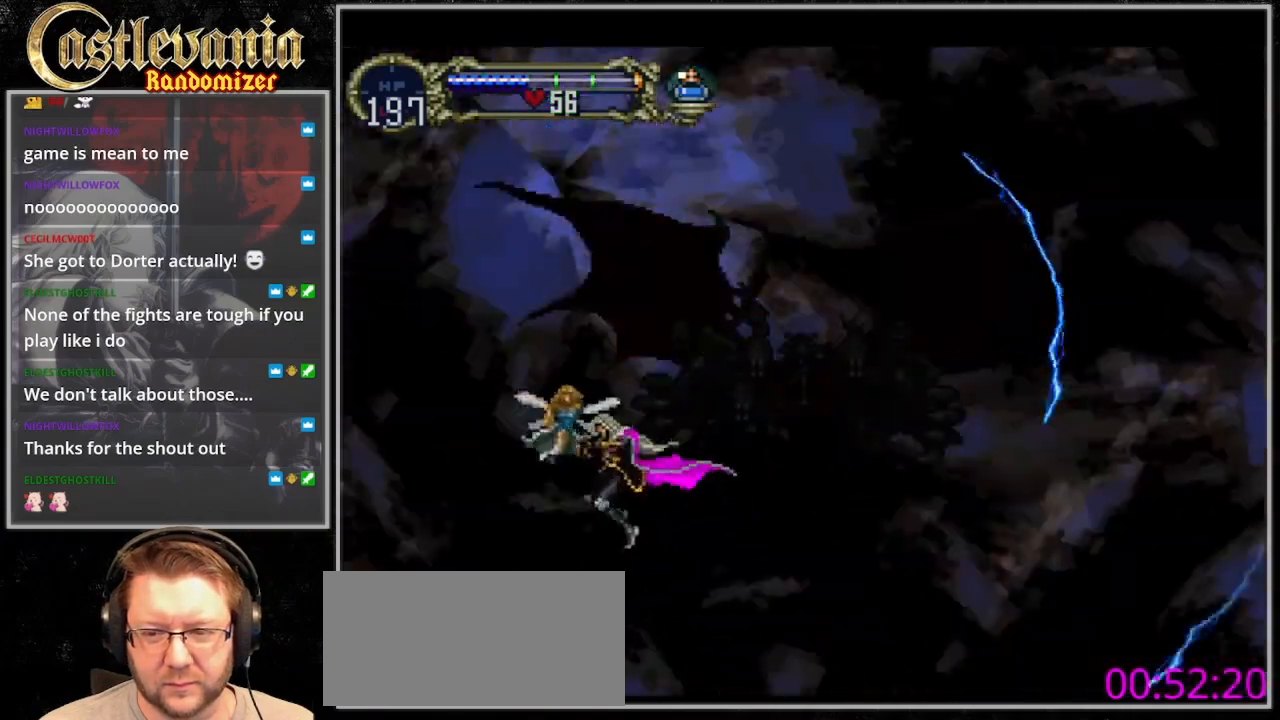
{"buttons": ["DPAD_UP", "DPAD_LEFT"], "events": [[433, "CROSS", "down"], [500, "CROSS", "up"], [500, "DPAD_UP", "down"]]}
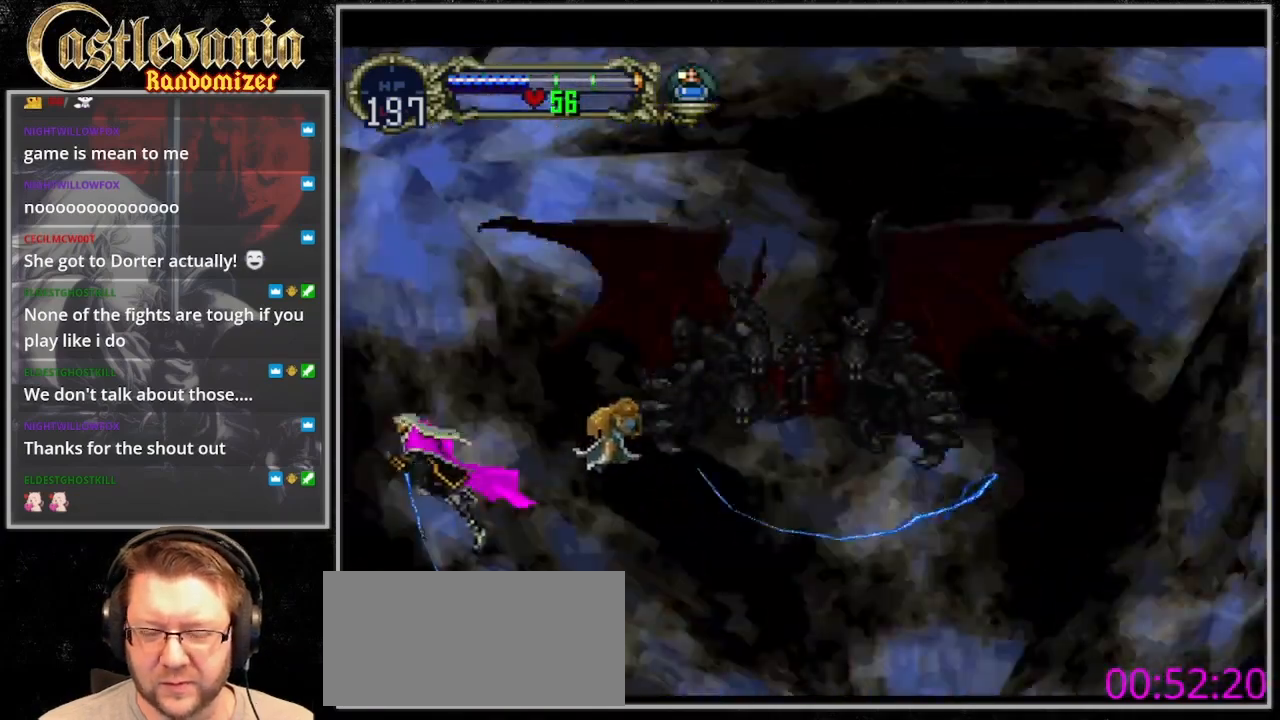
{"buttons": [], "events": [[33, "DPAD_LEFT", "up"], [67, "DPAD_UP", "up"], [200, "DPAD_RIGHT", "down"], [433, "DPAD_RIGHT", "up"]]}
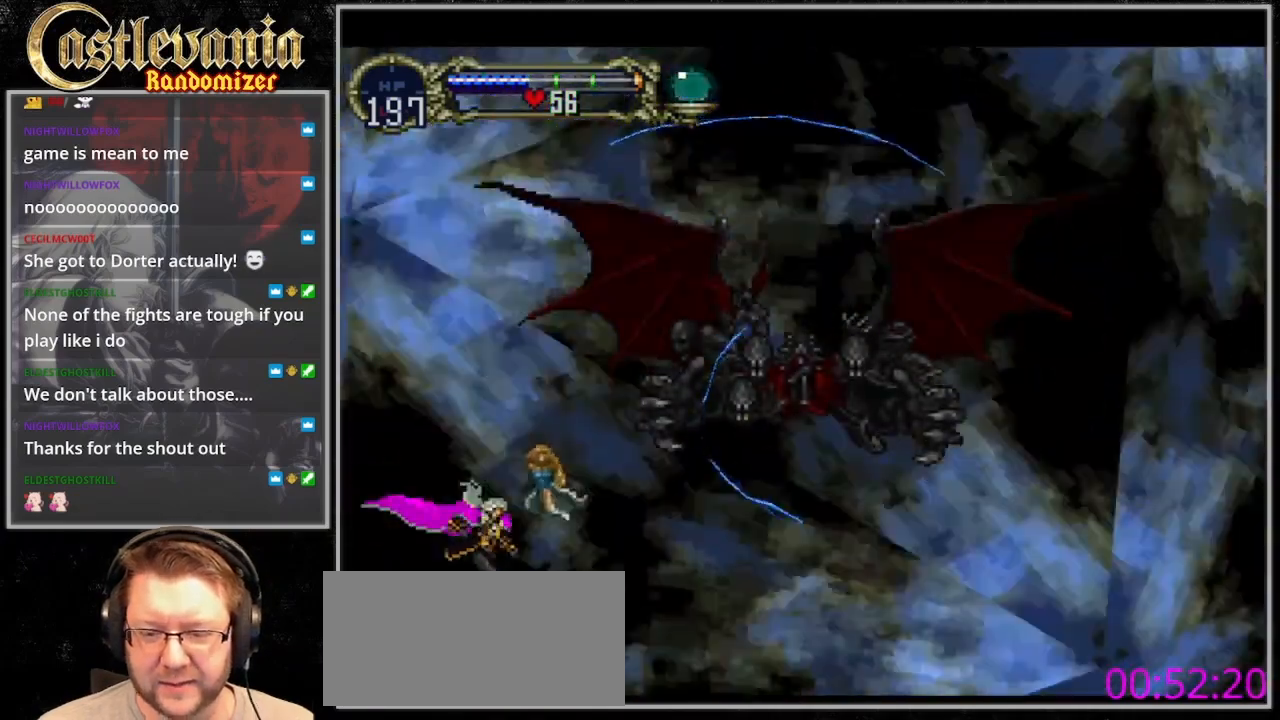
{"buttons": [], "events": []}
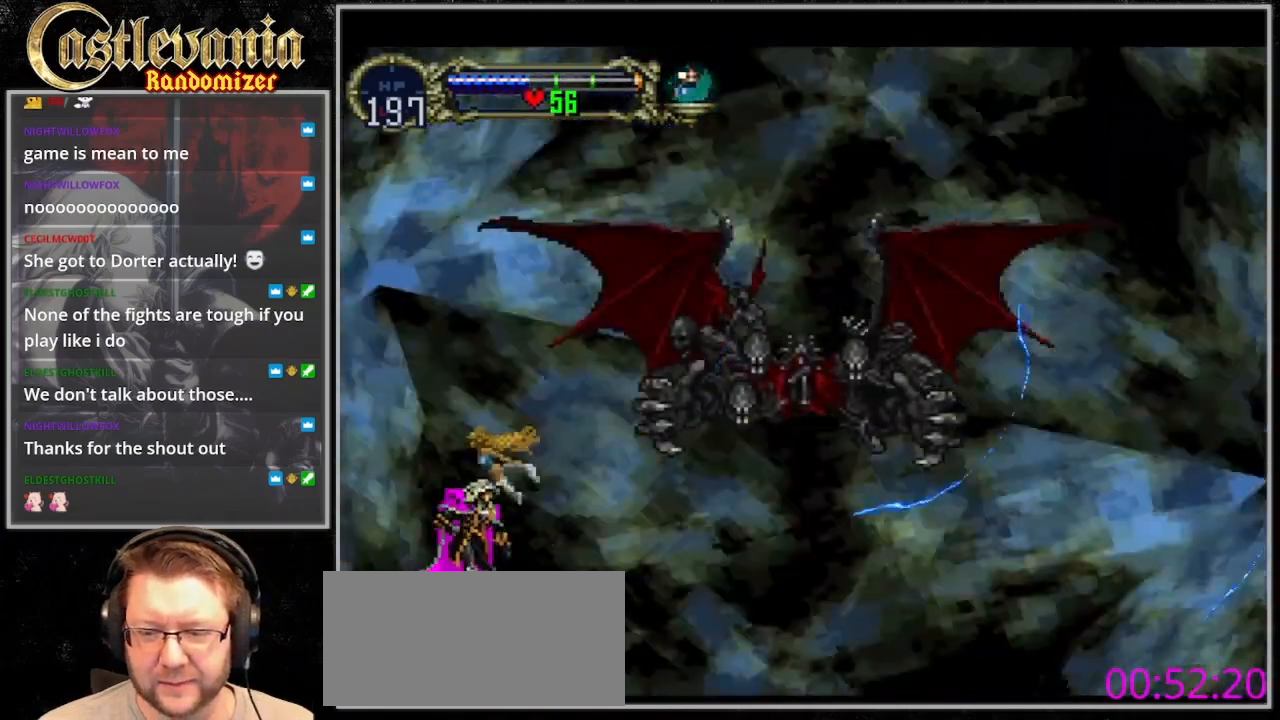
{"buttons": [], "events": []}
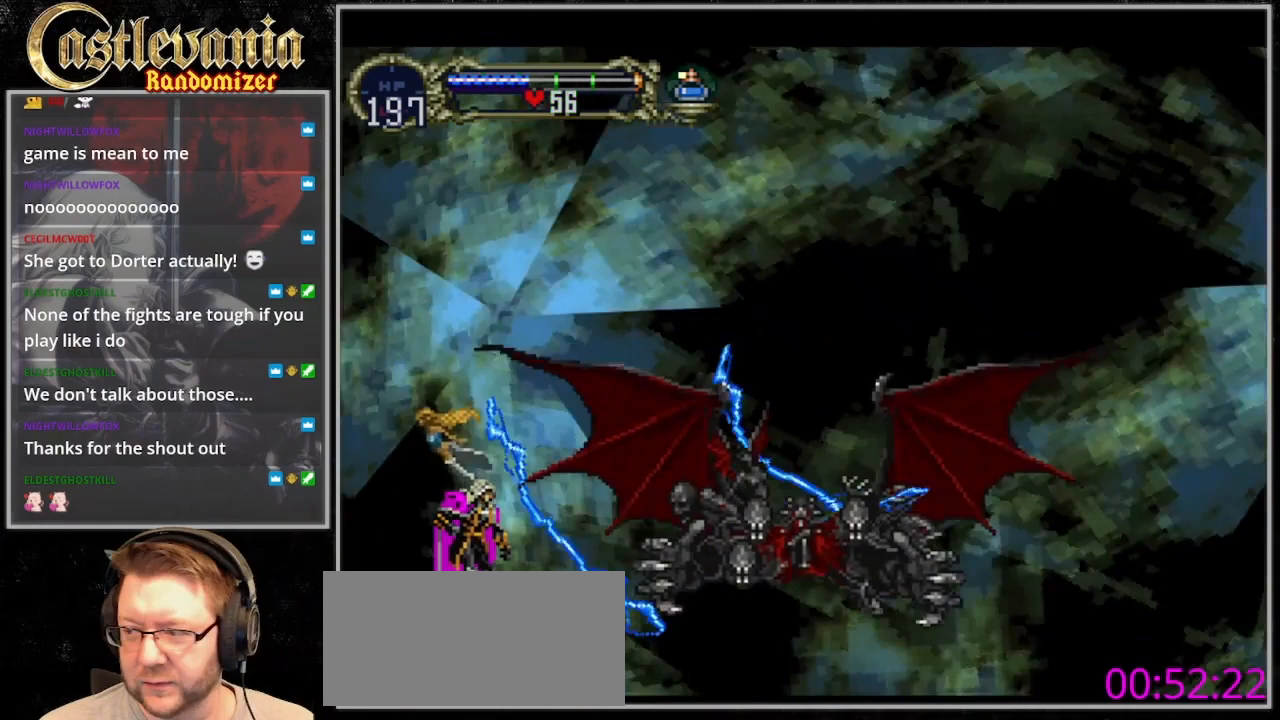
{"buttons": [], "events": []}
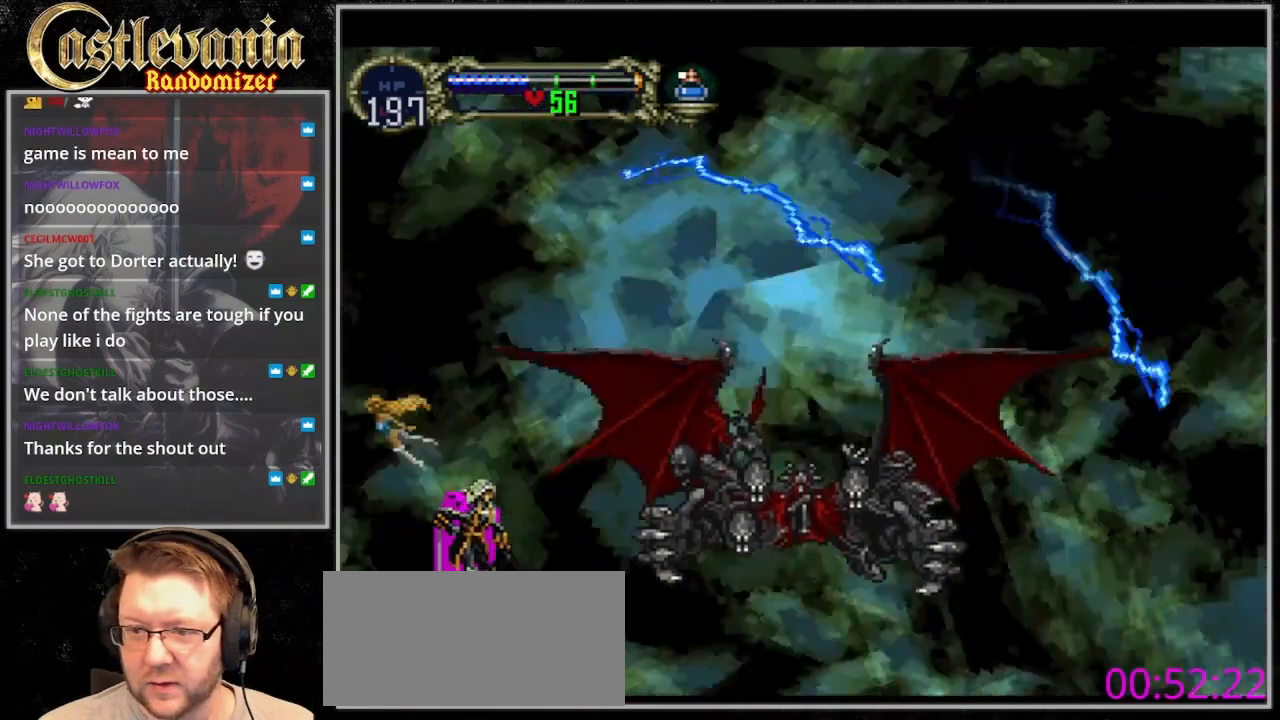
{"buttons": [], "events": [[167, "CIRCLE", "down"], [300, "CIRCLE", "up"]]}